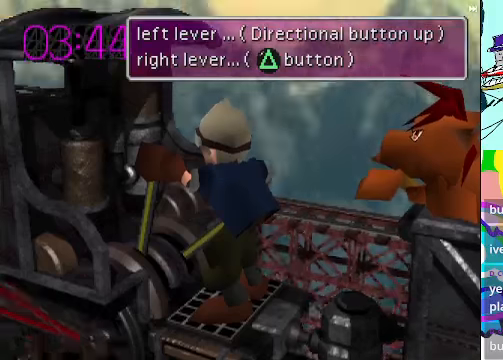
Gameplay with a controller (Xbox layout); each line is a JSON object with the inputs held at the frame after it. "events" lists button and stick changes between this image and that frame as [ms after this image, input, new state], when the widget could be followed in between. Not read: L3 R3 right_stick.
{"buttons": ["R2"], "left_stick": "center", "events": []}
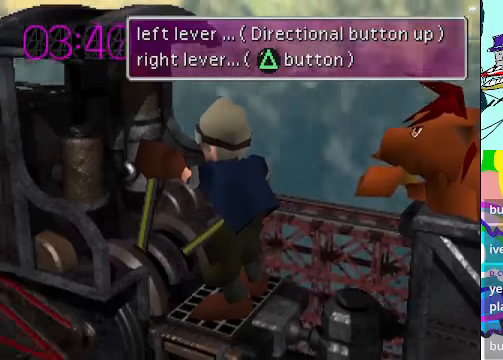
{"buttons": ["R2"], "left_stick": "center", "events": []}
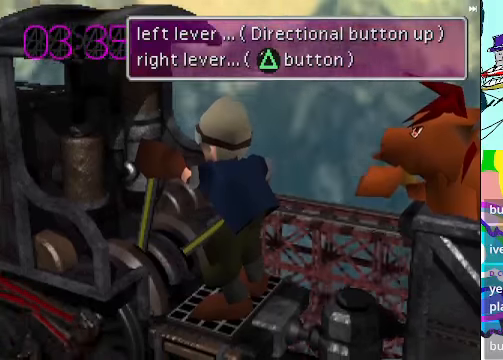
{"buttons": ["R2"], "left_stick": "center", "events": []}
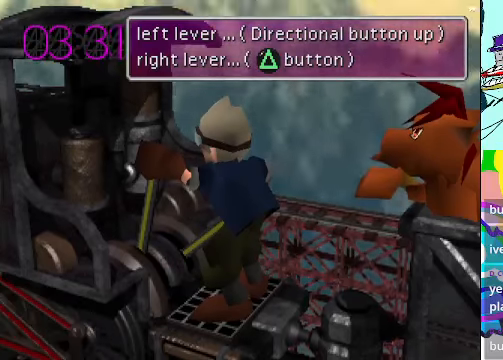
{"buttons": ["R2"], "left_stick": "center", "events": []}
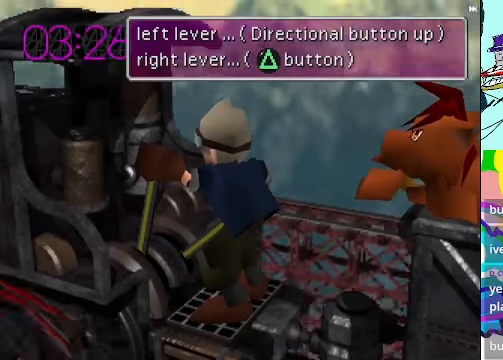
{"buttons": ["R2"], "left_stick": "center", "events": []}
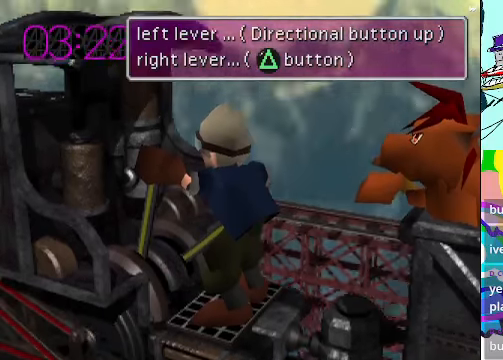
{"buttons": ["R2"], "left_stick": "center", "events": []}
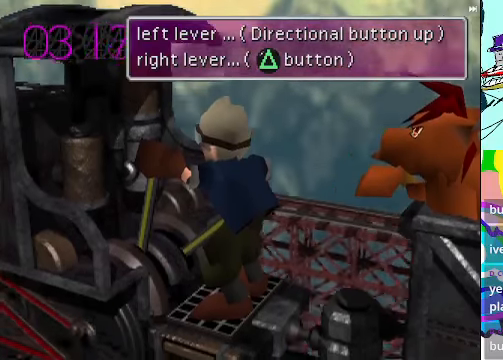
{"buttons": ["R2"], "left_stick": "center", "events": []}
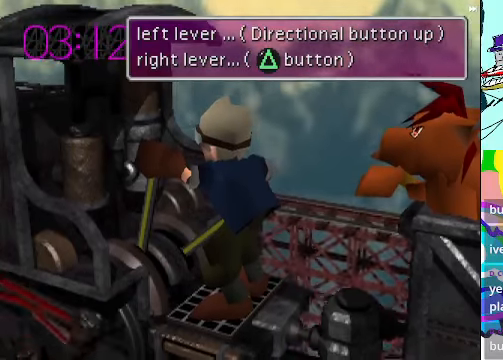
{"buttons": ["R2"], "left_stick": "center", "events": []}
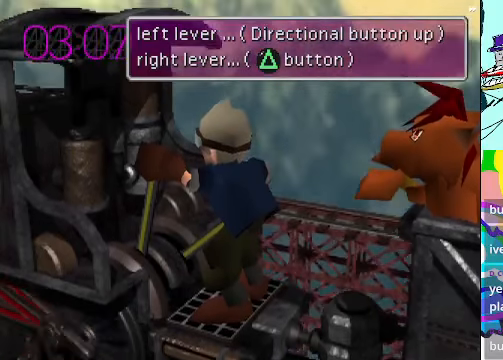
{"buttons": ["R2"], "left_stick": "center", "events": []}
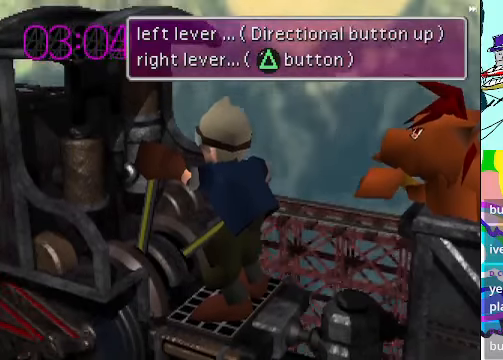
{"buttons": ["R2"], "left_stick": "center", "events": []}
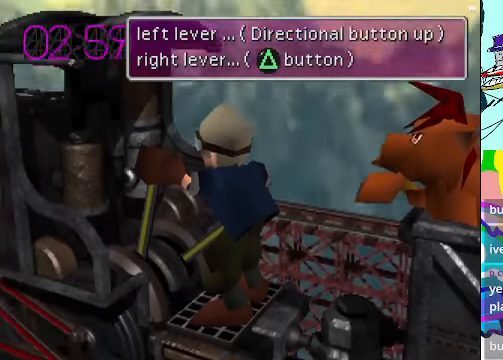
{"buttons": ["R2"], "left_stick": "center", "events": []}
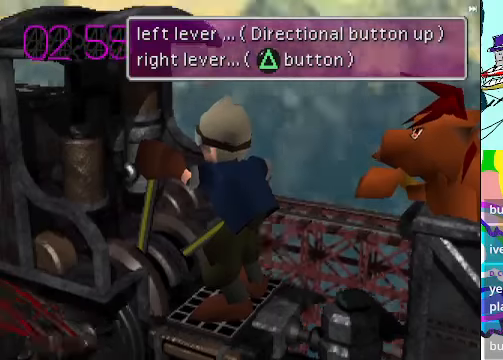
{"buttons": ["R2"], "left_stick": "center", "events": []}
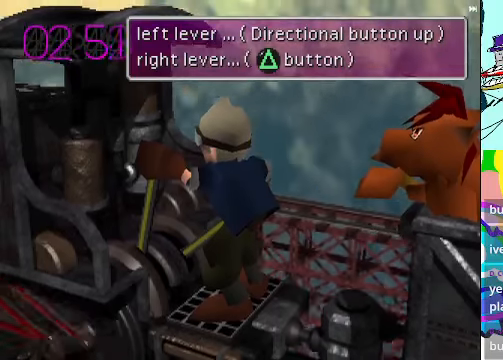
{"buttons": ["R2"], "left_stick": "center", "events": []}
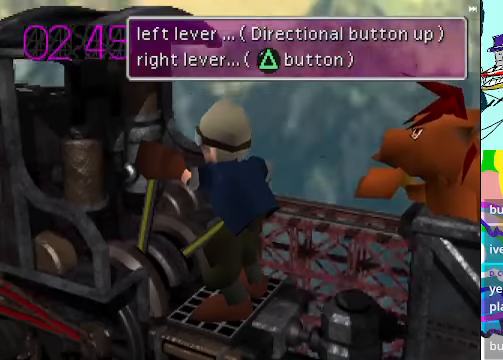
{"buttons": ["R2"], "left_stick": "center", "events": []}
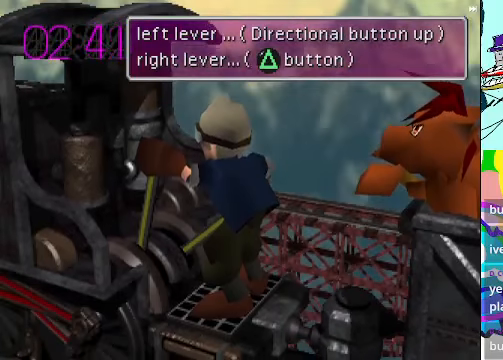
{"buttons": ["R2"], "left_stick": "center", "events": []}
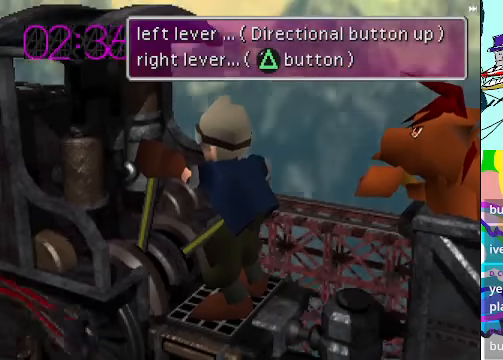
{"buttons": ["R2"], "left_stick": "center", "events": []}
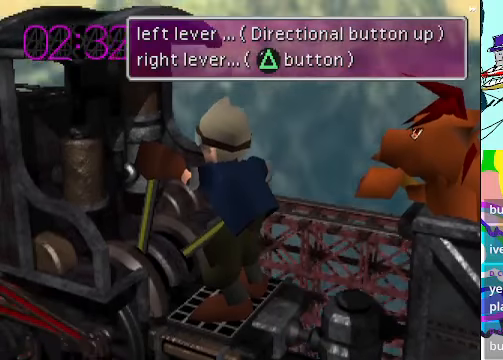
{"buttons": ["R2"], "left_stick": "center", "events": []}
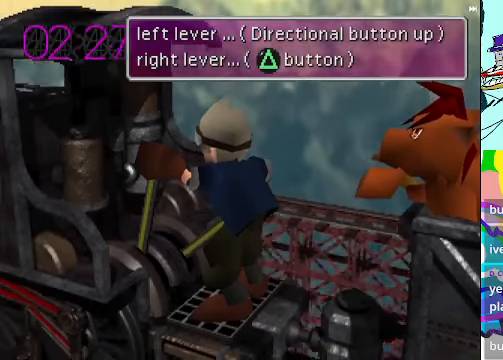
{"buttons": ["R2"], "left_stick": "center", "events": []}
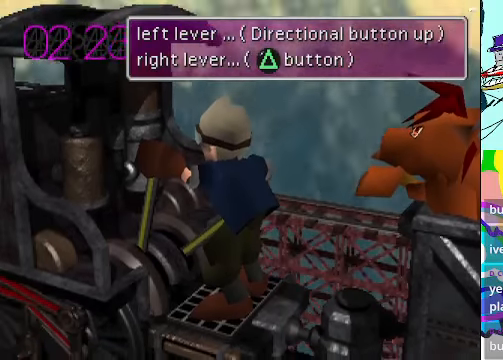
{"buttons": ["R2"], "left_stick": "center", "events": []}
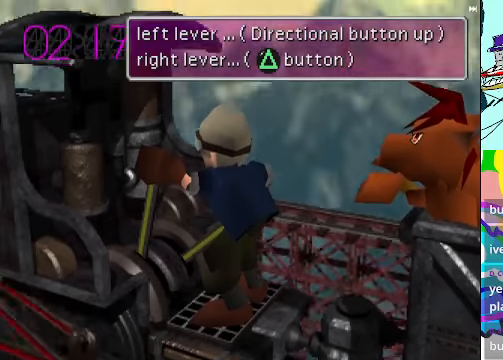
{"buttons": ["R2"], "left_stick": "center", "events": []}
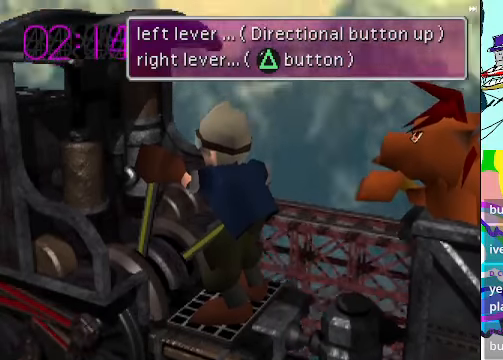
{"buttons": ["R2"], "left_stick": "center", "events": []}
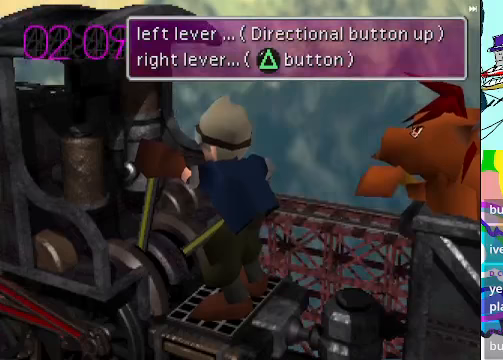
{"buttons": ["R2"], "left_stick": "center", "events": []}
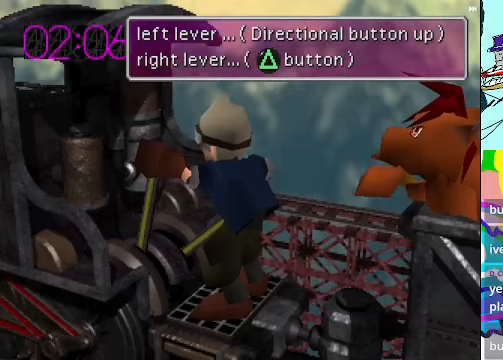
{"buttons": ["R2"], "left_stick": "center", "events": []}
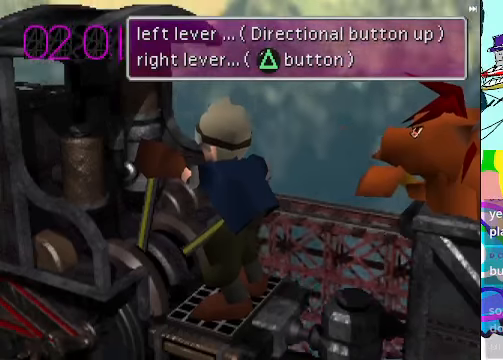
{"buttons": ["R2"], "left_stick": "center", "events": []}
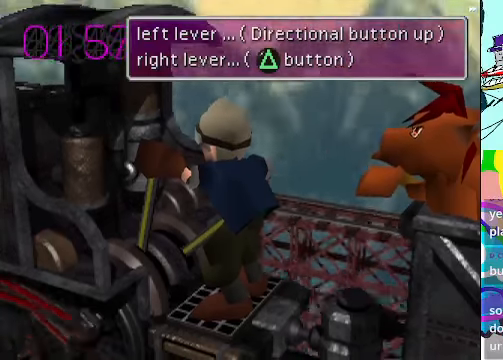
{"buttons": ["R2"], "left_stick": "center", "events": []}
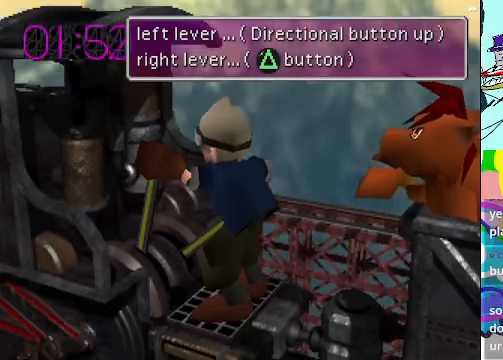
{"buttons": ["R2"], "left_stick": "center", "events": []}
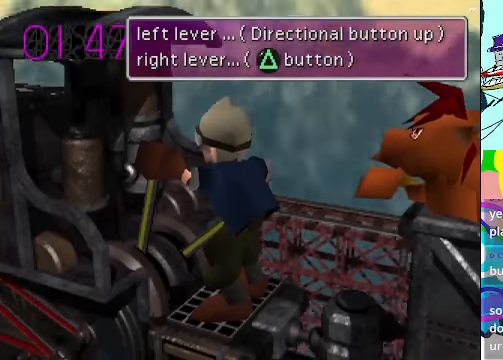
{"buttons": [], "left_stick": "center", "events": [[200, "R2", "up"]]}